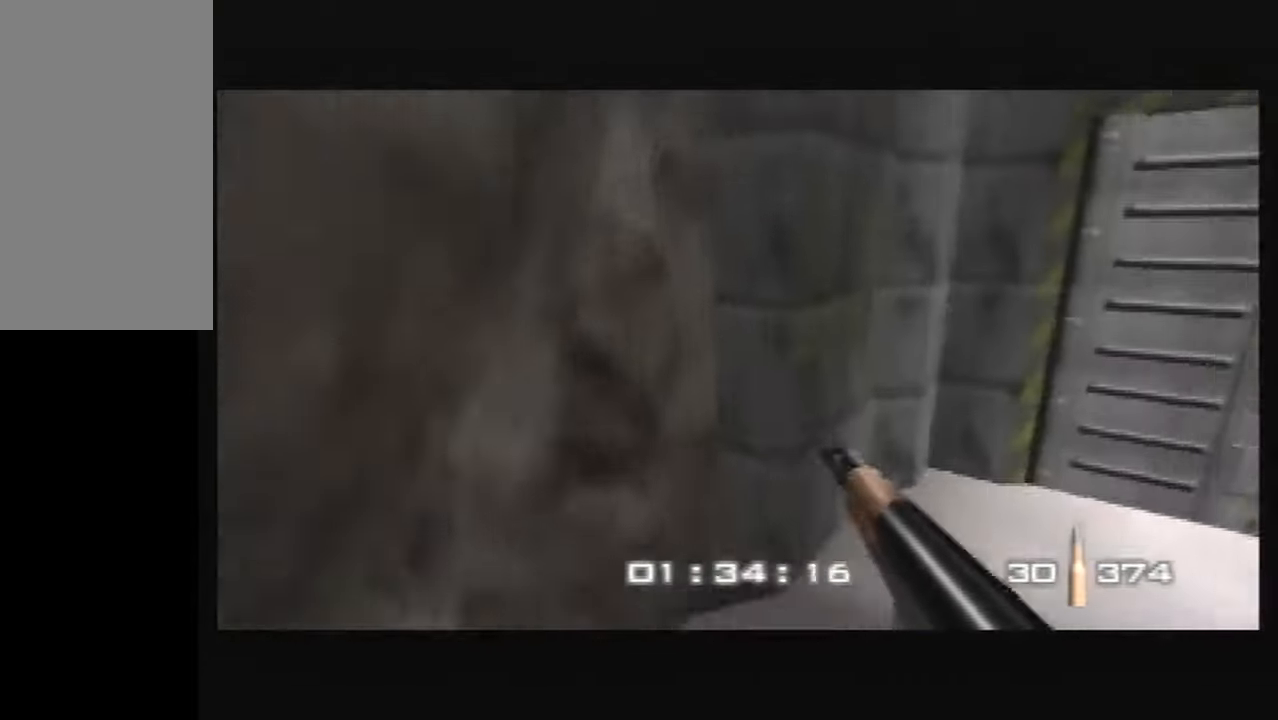
Gameplay with a controller (Nintendo layout); each line is a JSON object with the inputs held at the frame after it. "button_events" lists button changes between this image and that frame as [ms after this image, input, new state], when the widget could be followed in between (sticks are given only as held states). Not read: L3 R3 Z.
{"buttons": ["C_RIGHT", "C_UP"], "left_stick": "down-left", "button_events": [[234, "B", "down"], [334, "B", "up"]]}
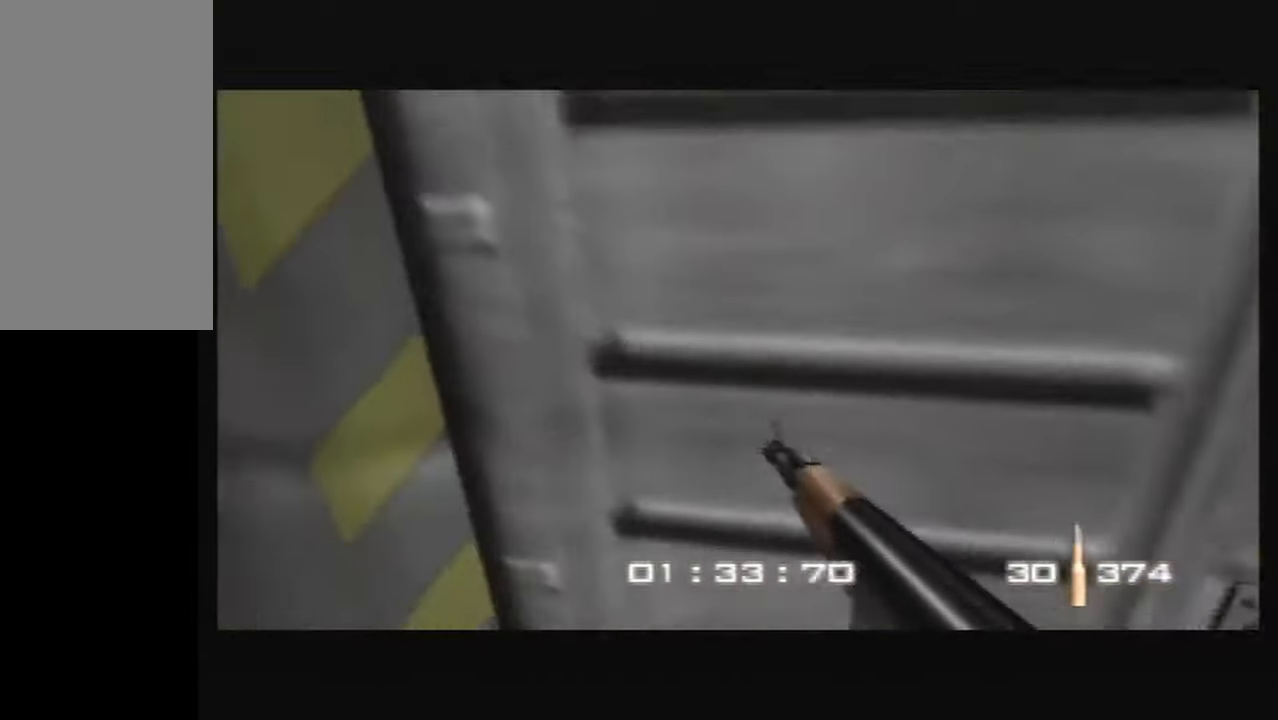
{"buttons": ["C_RIGHT", "C_UP"], "left_stick": "up-left", "button_events": [[100, "B", "down"], [267, "B", "up"]]}
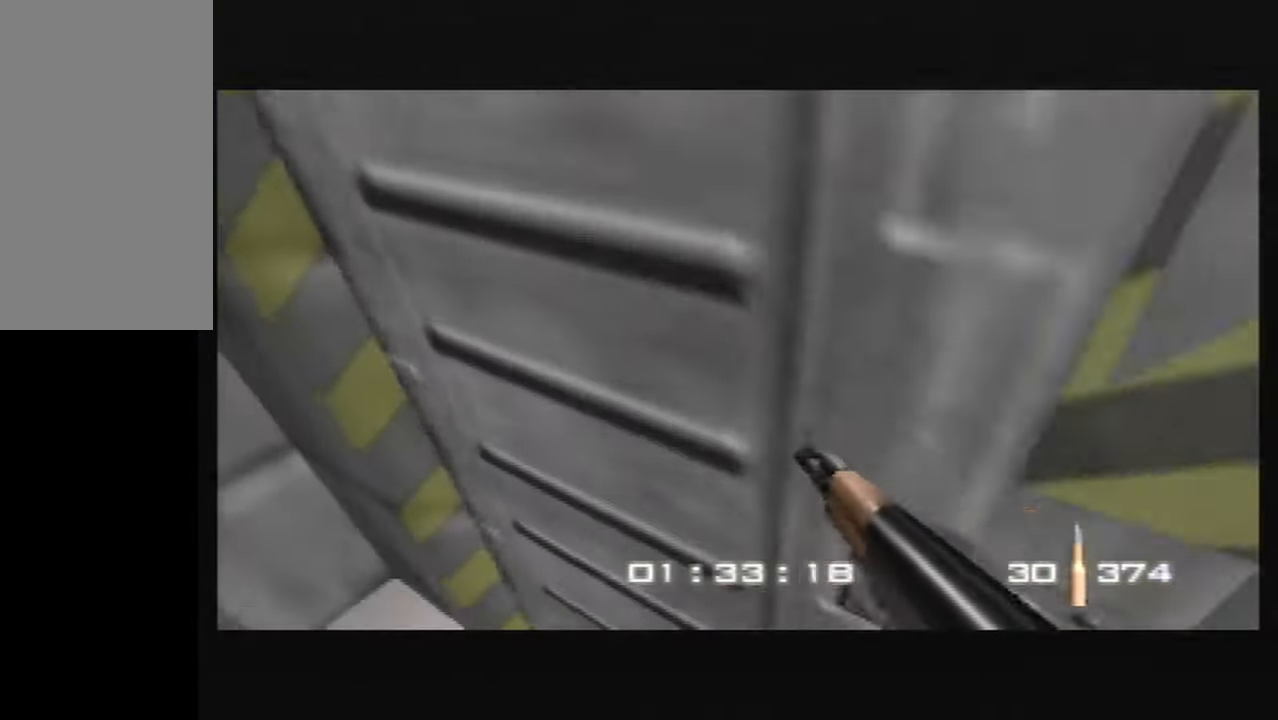
{"buttons": ["C_RIGHT", "C_UP"], "left_stick": "down-right", "button_events": [[67, "A", "down"], [234, "A", "up"]]}
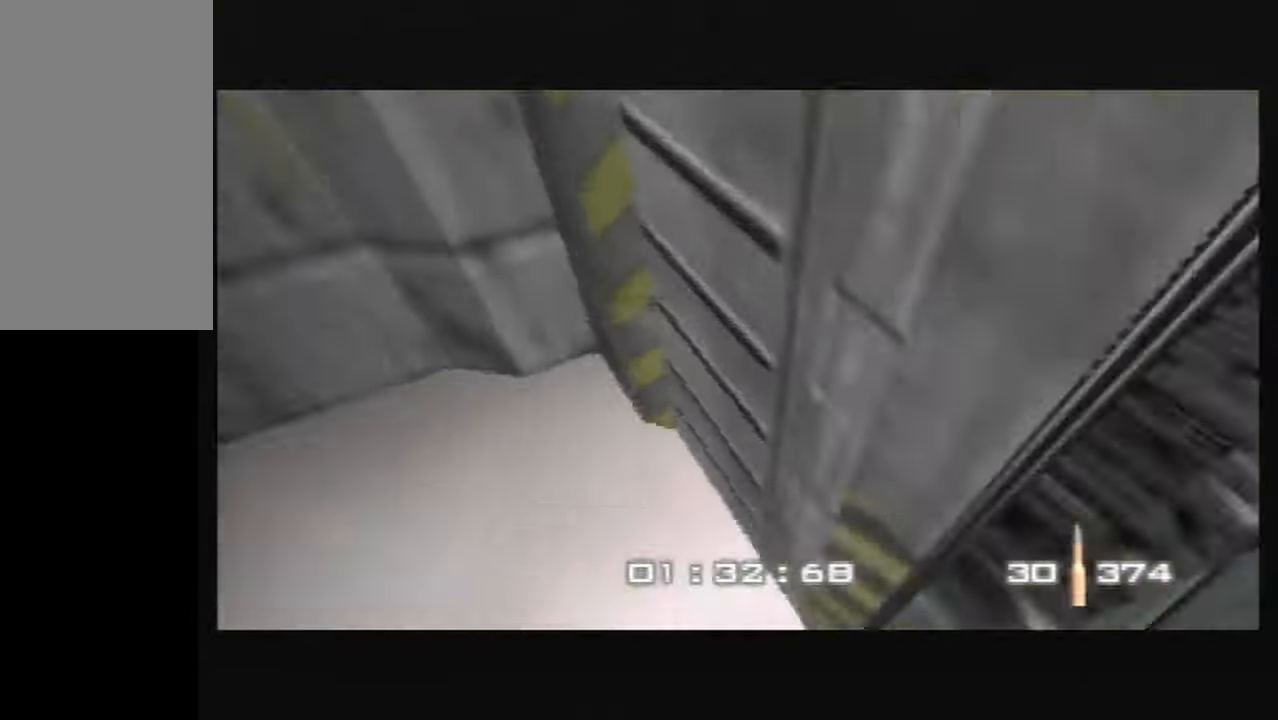
{"buttons": ["C_RIGHT", "C_UP"], "left_stick": "down-left", "button_events": []}
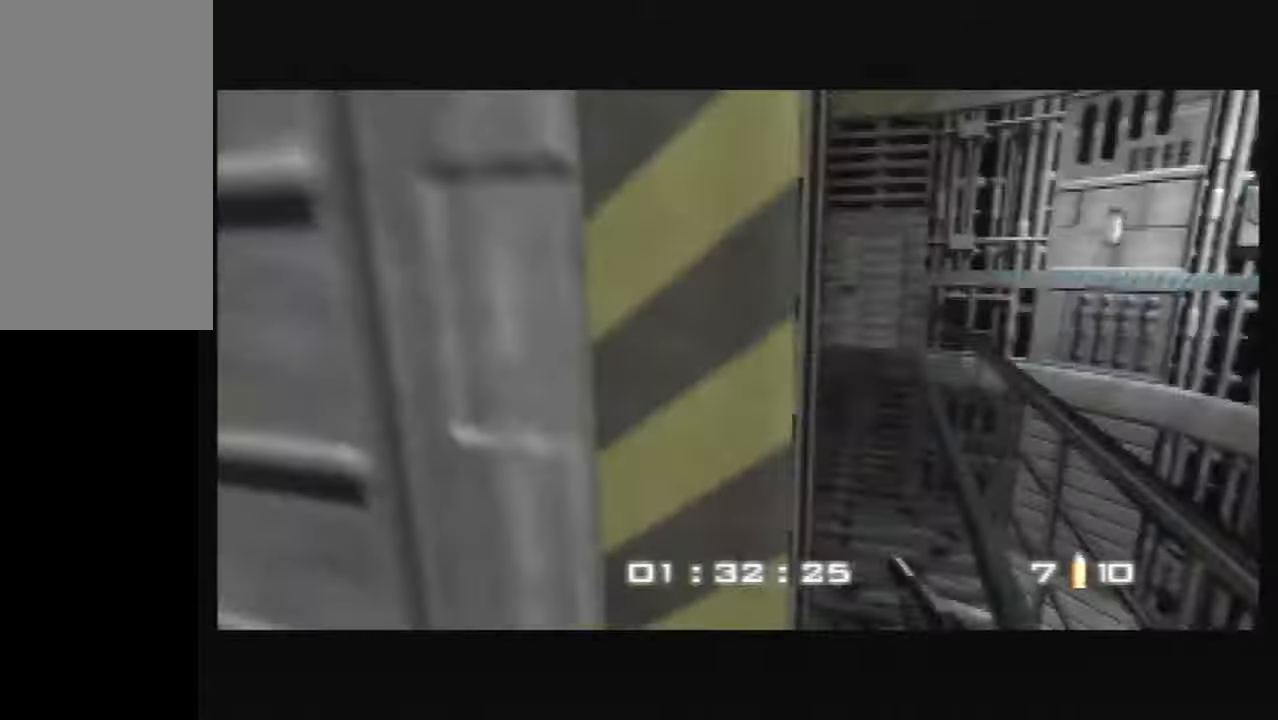
{"buttons": ["C_RIGHT", "C_UP"], "left_stick": "up-right", "button_events": [[300, "A", "down"], [467, "A", "up"]]}
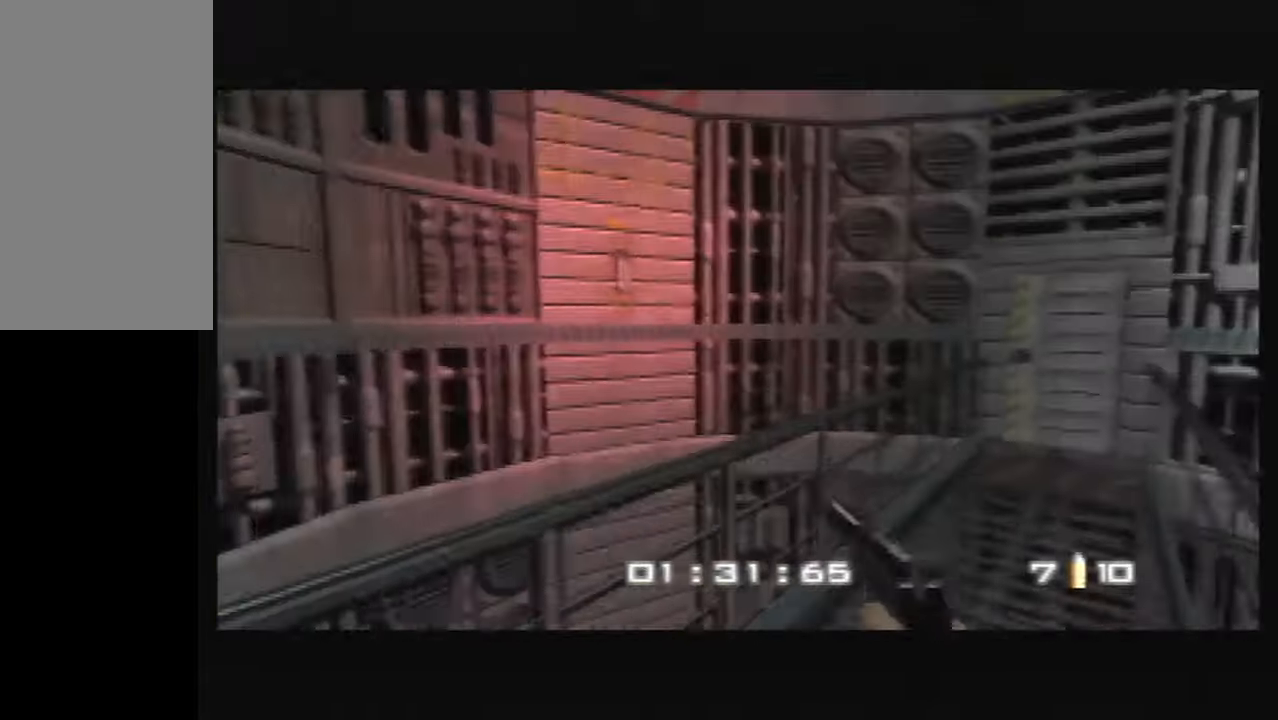
{"buttons": ["C_RIGHT", "C_UP"], "left_stick": "down-right", "button_events": []}
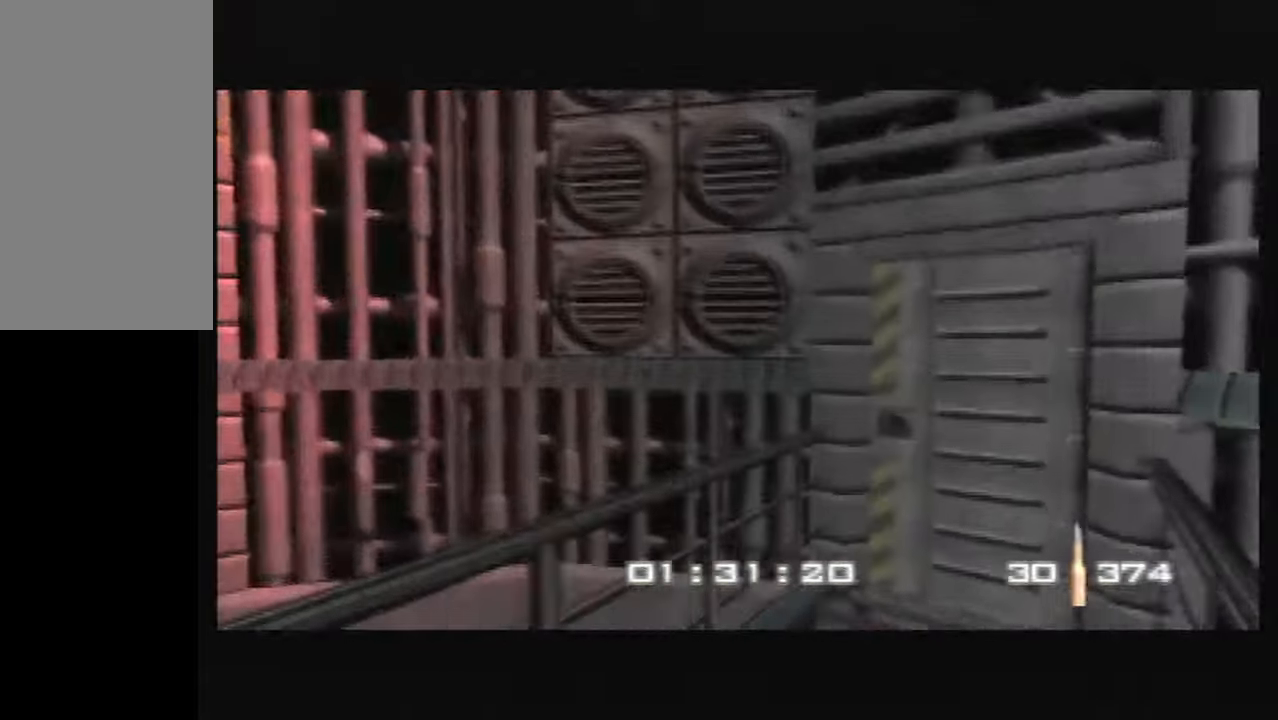
{"buttons": ["C_RIGHT", "C_UP"], "left_stick": "center", "button_events": [[66, "B", "down"], [200, "B", "up"]]}
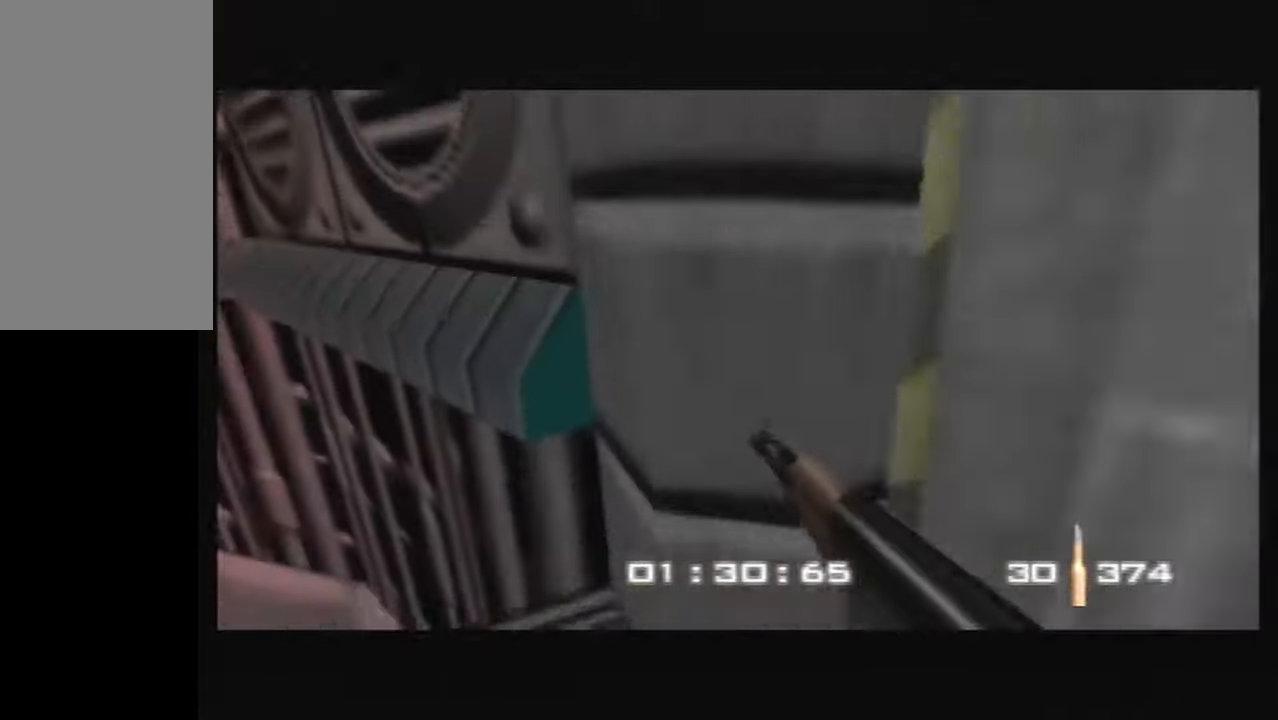
{"buttons": ["C_RIGHT", "C_UP"], "left_stick": "left", "button_events": []}
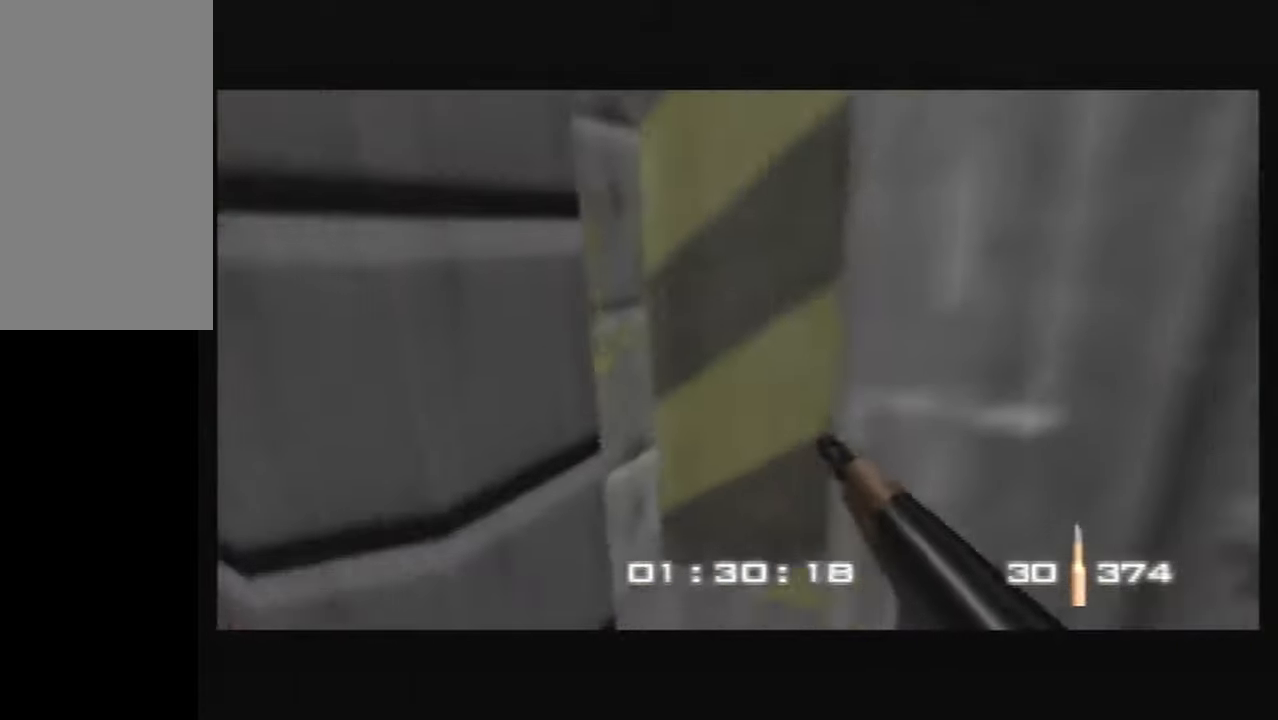
{"buttons": ["C_RIGHT", "C_UP"], "left_stick": "center", "button_events": [[267, "A", "down"], [467, "A", "up"]]}
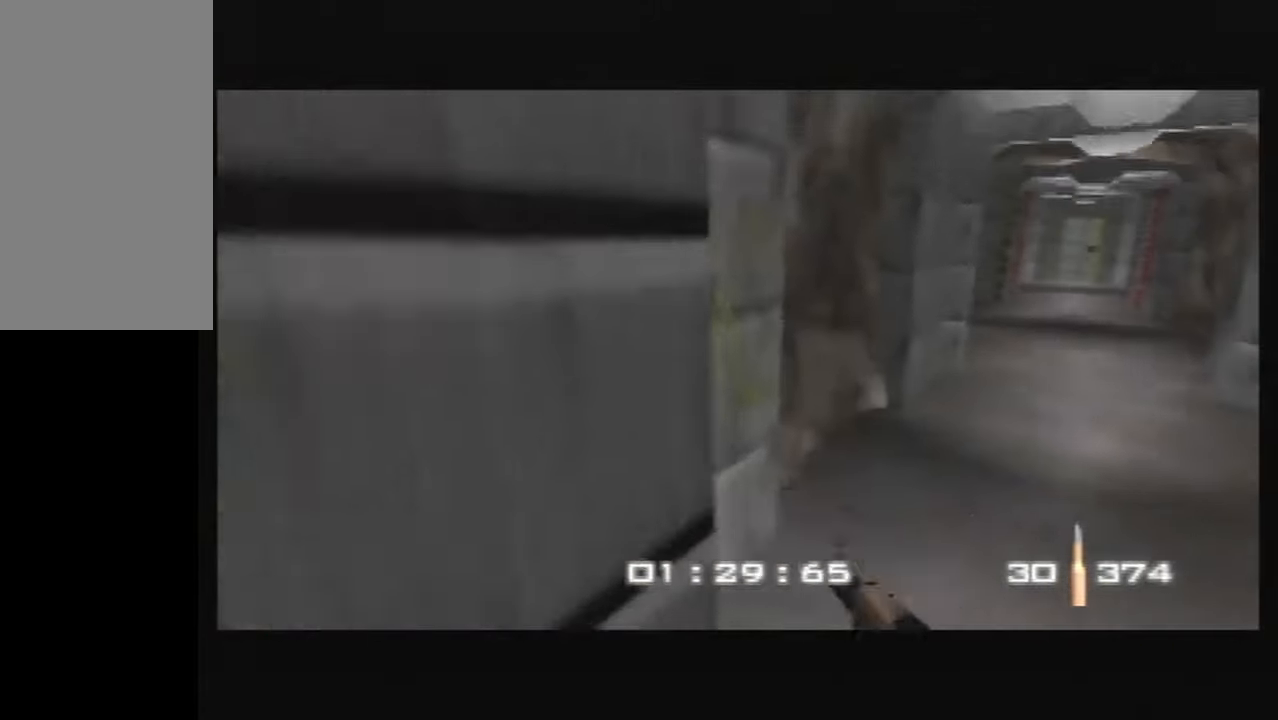
{"buttons": ["C_RIGHT", "C_UP"], "left_stick": "left", "button_events": []}
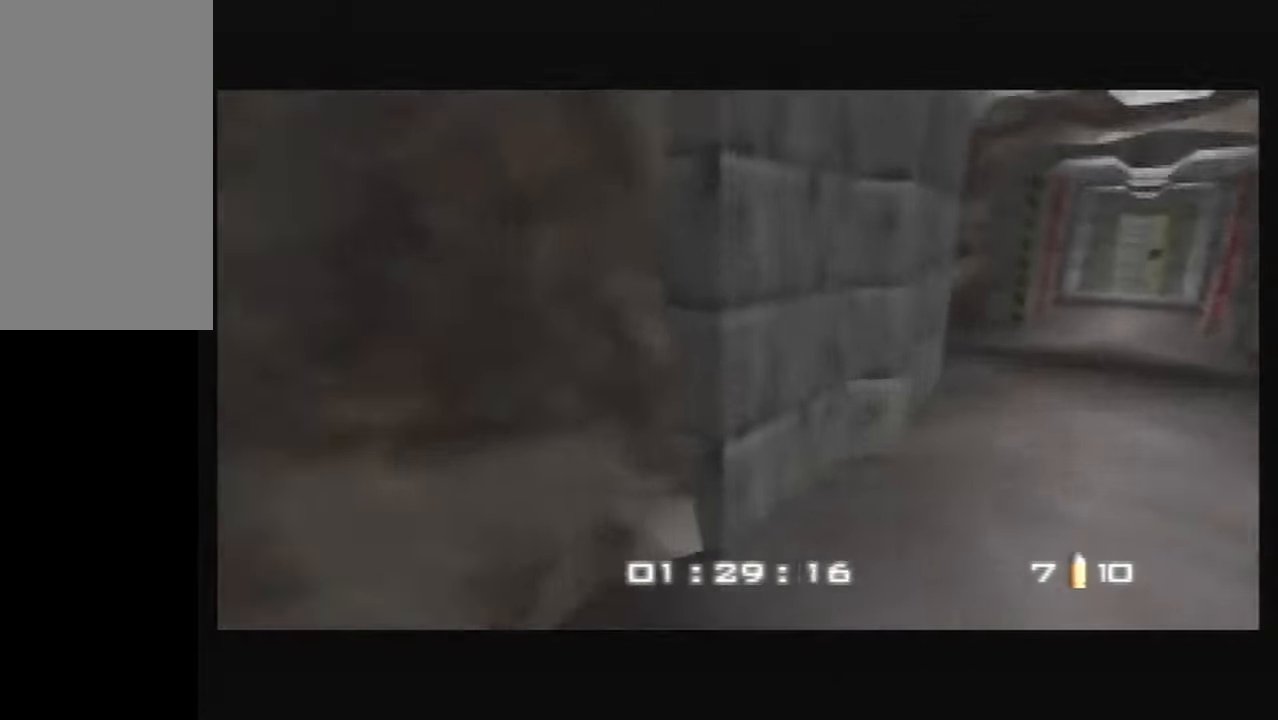
{"buttons": ["C_RIGHT", "C_UP"], "left_stick": "left", "button_events": []}
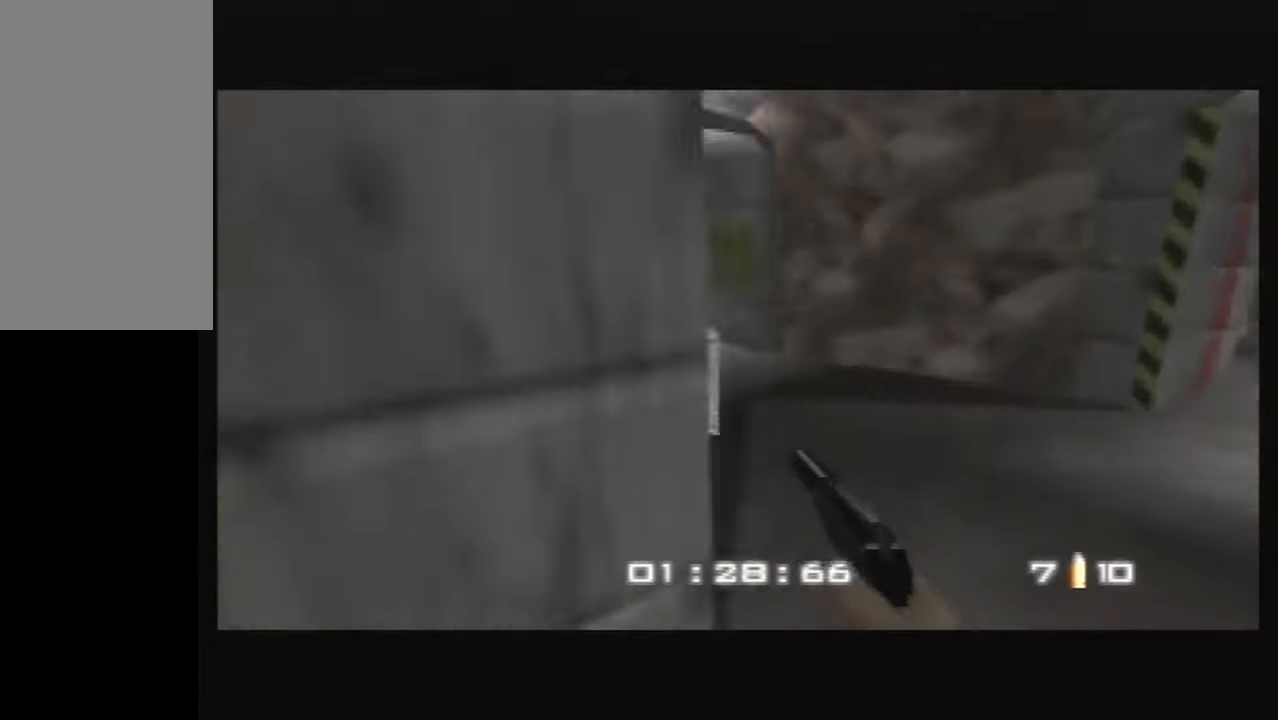
{"buttons": ["C_RIGHT", "C_UP"], "left_stick": "left", "button_events": []}
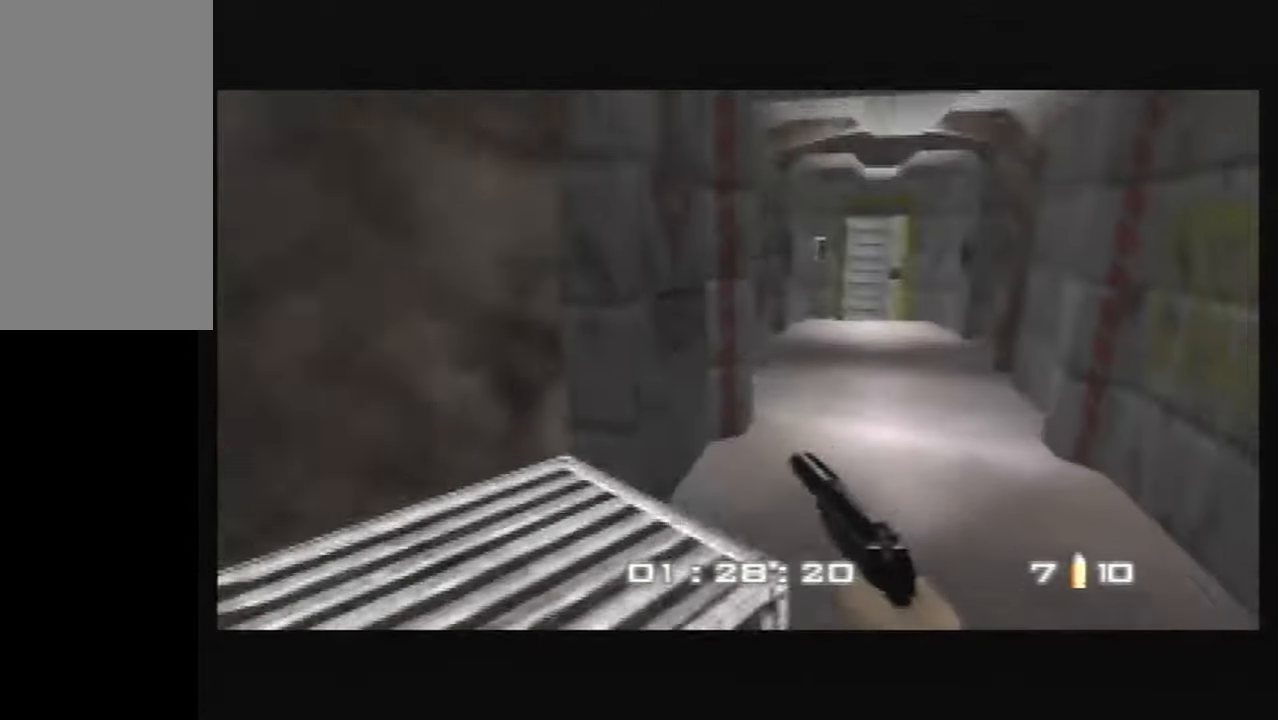
{"buttons": ["C_RIGHT", "C_UP"], "left_stick": "right", "button_events": []}
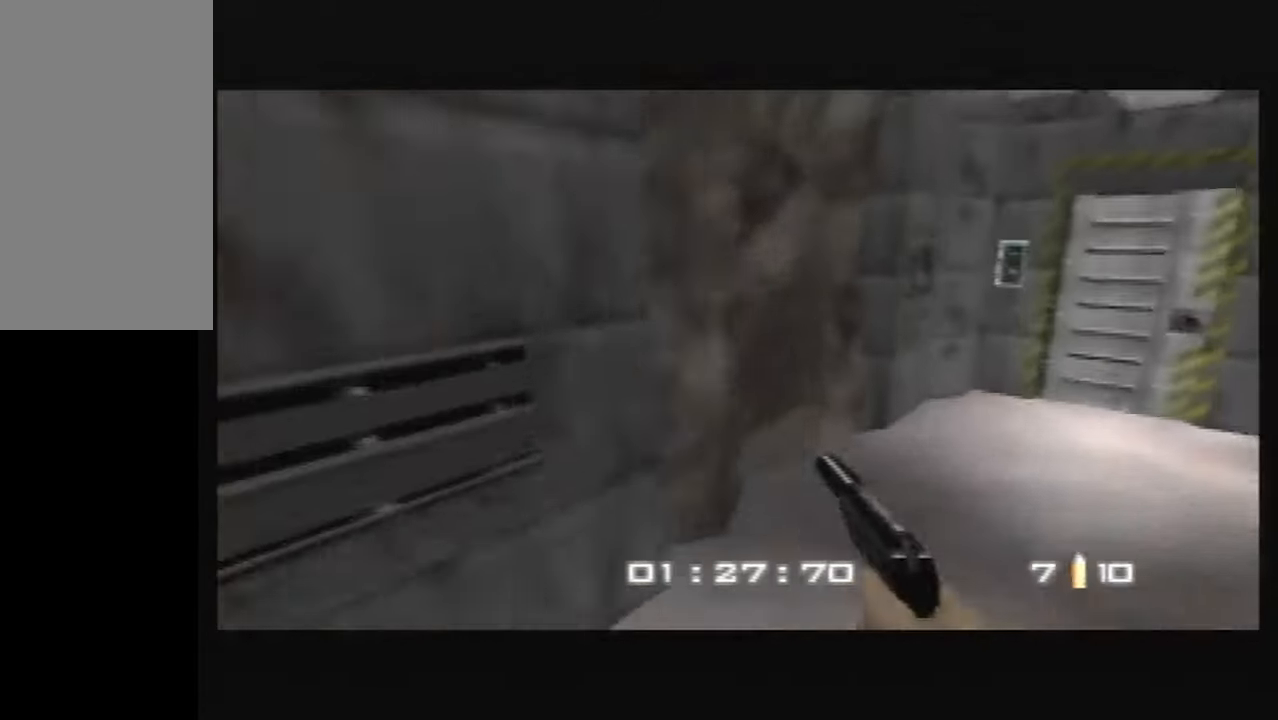
{"buttons": ["C_LEFT", "C_RIGHT", "C_UP"], "left_stick": "right", "button_events": [[267, "B", "down"], [300, "C_LEFT", "down"], [400, "B", "up"]]}
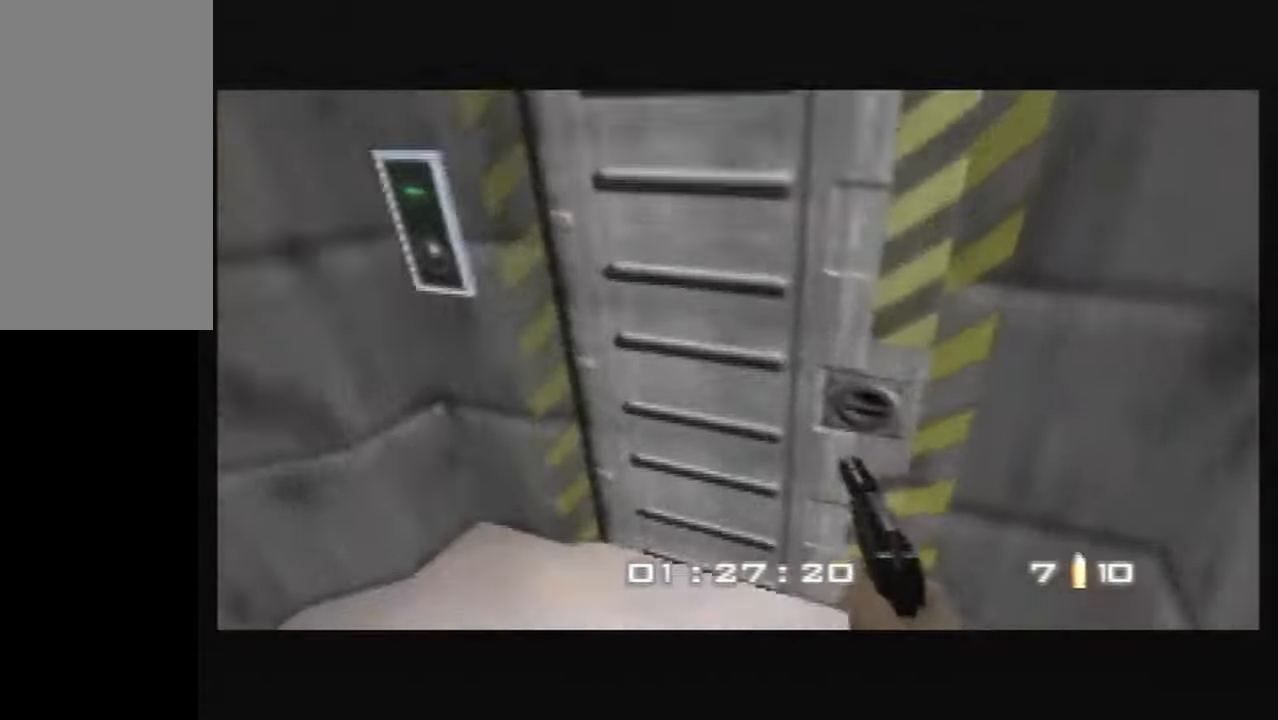
{"buttons": ["C_RIGHT", "C_UP"], "left_stick": "left", "button_events": [[232, "B", "down"], [299, "C_LEFT", "up"], [333, "B", "up"]]}
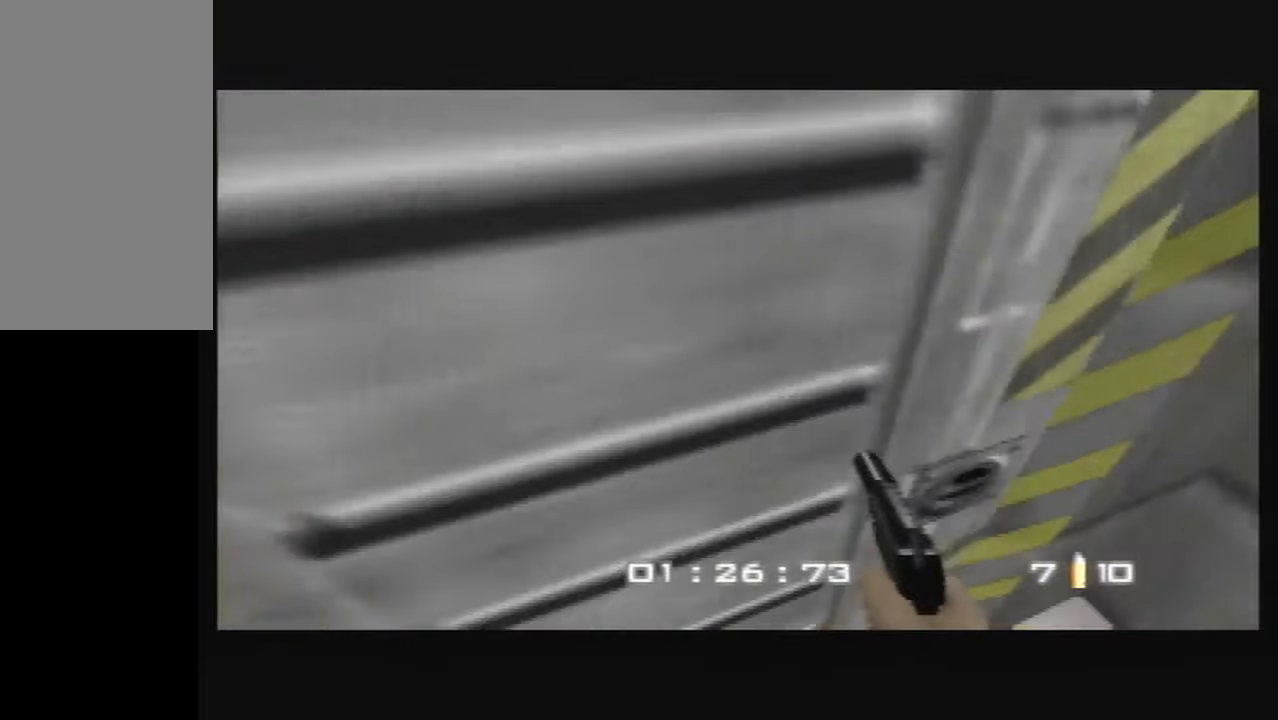
{"buttons": ["C_LEFT", "C_RIGHT", "C_UP"], "left_stick": "up-right", "button_events": [[267, "C_LEFT", "down"]]}
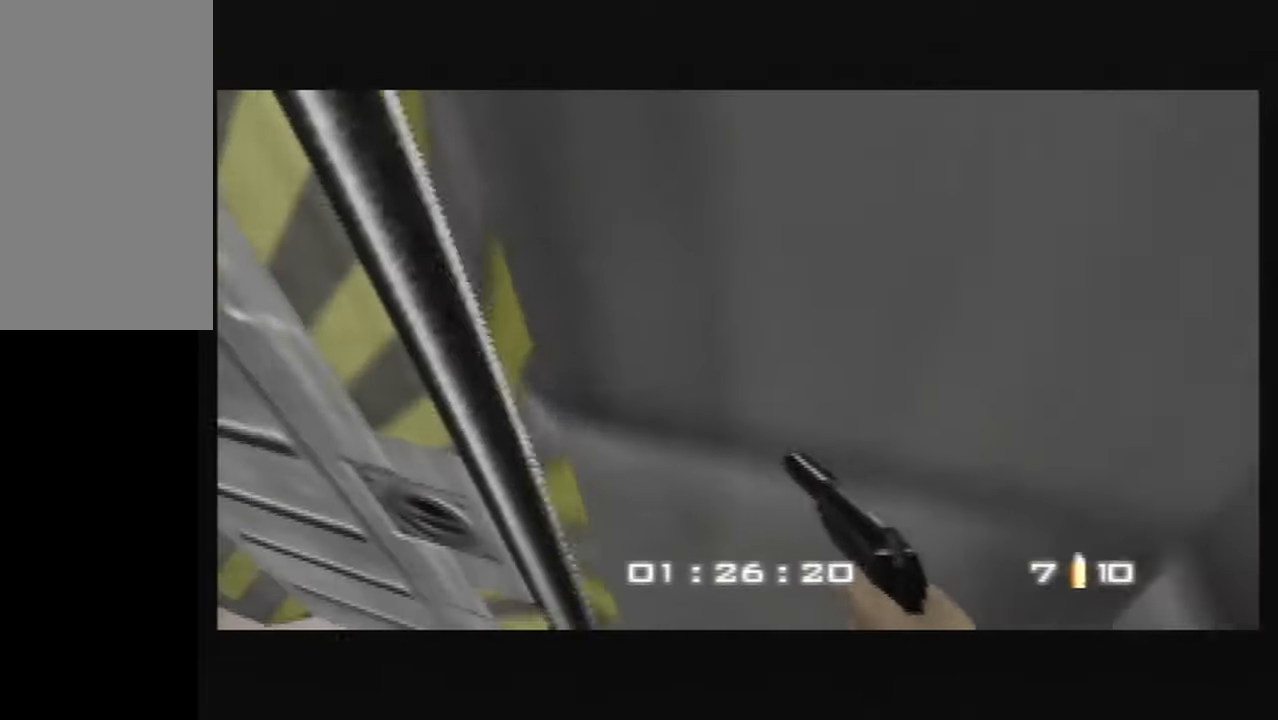
{"buttons": ["C_LEFT", "C_RIGHT", "C_UP"], "left_stick": "right", "button_events": [[67, "C_LEFT", "up"], [233, "C_LEFT", "down"]]}